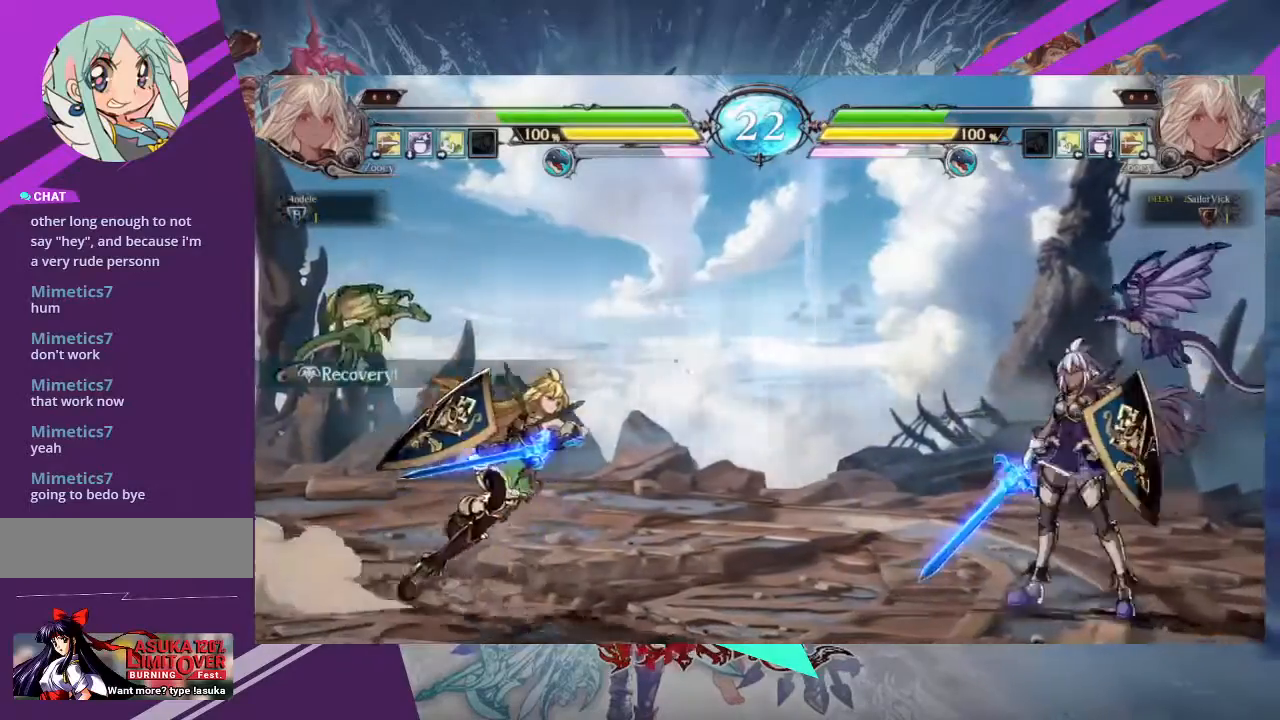
Gameplay with a controller (arcade stick); each line is a JSON object with the inputs held at the frame after it. "events" lists button and stick changes between this image and that frame as [ms after this image, input, new state], when the widget could be followed in between. Not read: L3 R3 other_buttons.
{"buttons": ["R1"], "left_stick": "center", "events": [[67, "left_stick", "up-left"], [334, "left_stick", "center"], [468, "R1", "down"]]}
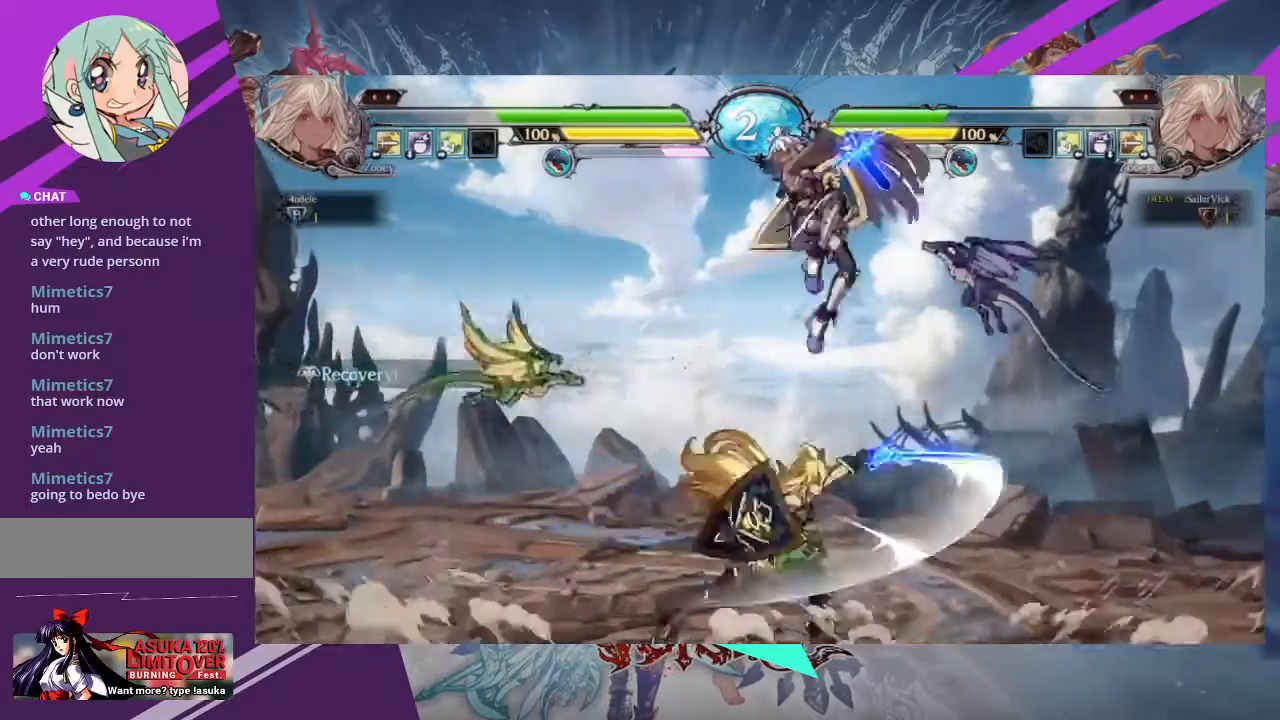
{"buttons": [], "left_stick": "center"}
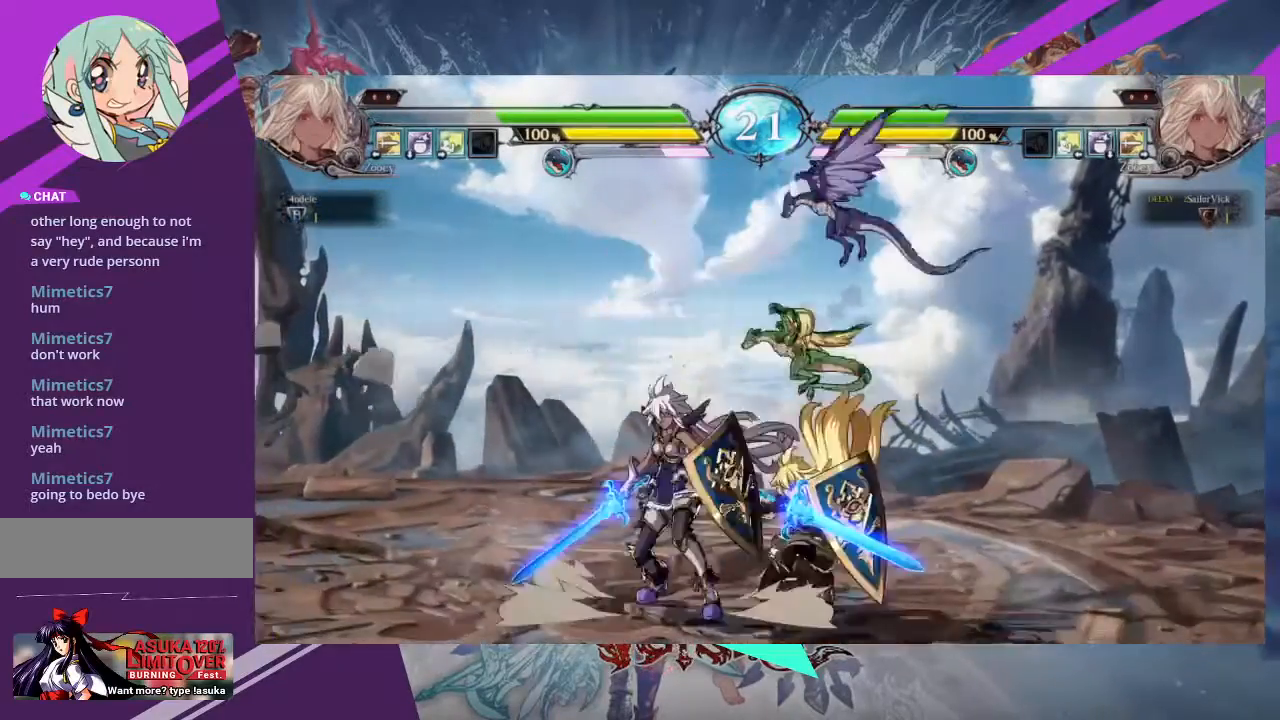
{"buttons": ["R1"], "left_stick": "center"}
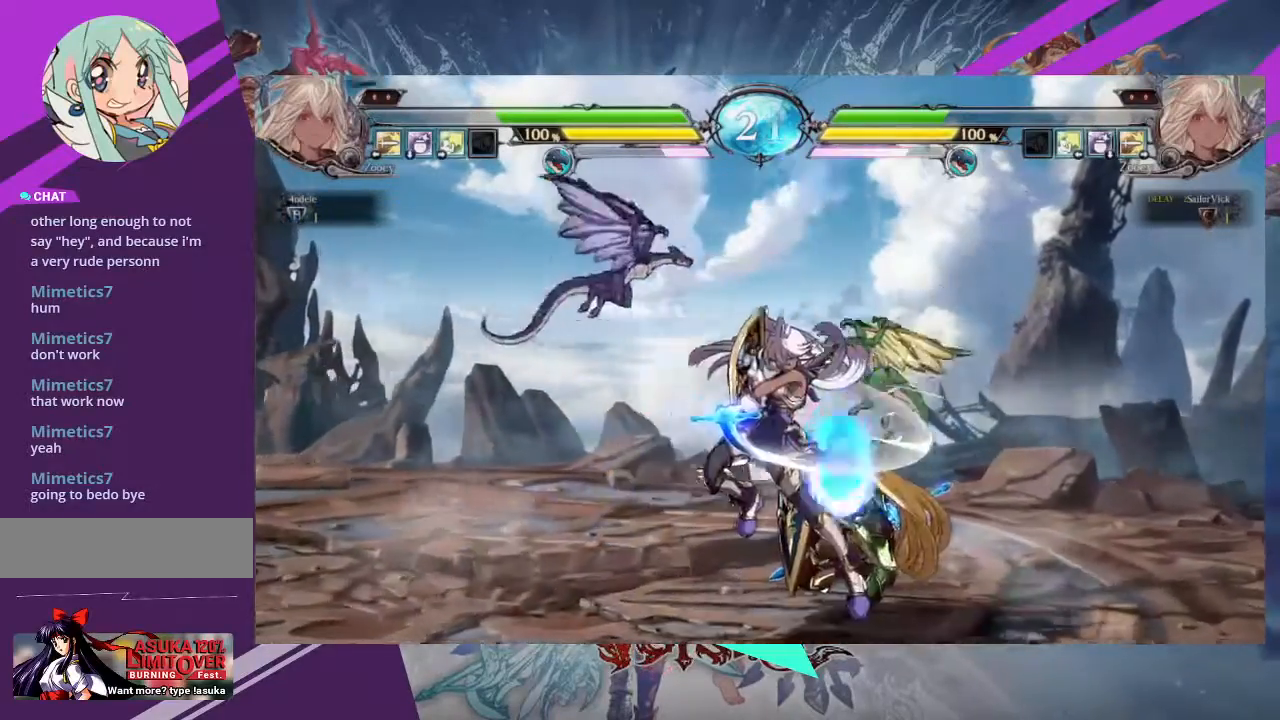
{"buttons": ["SQUARE"], "left_stick": "center"}
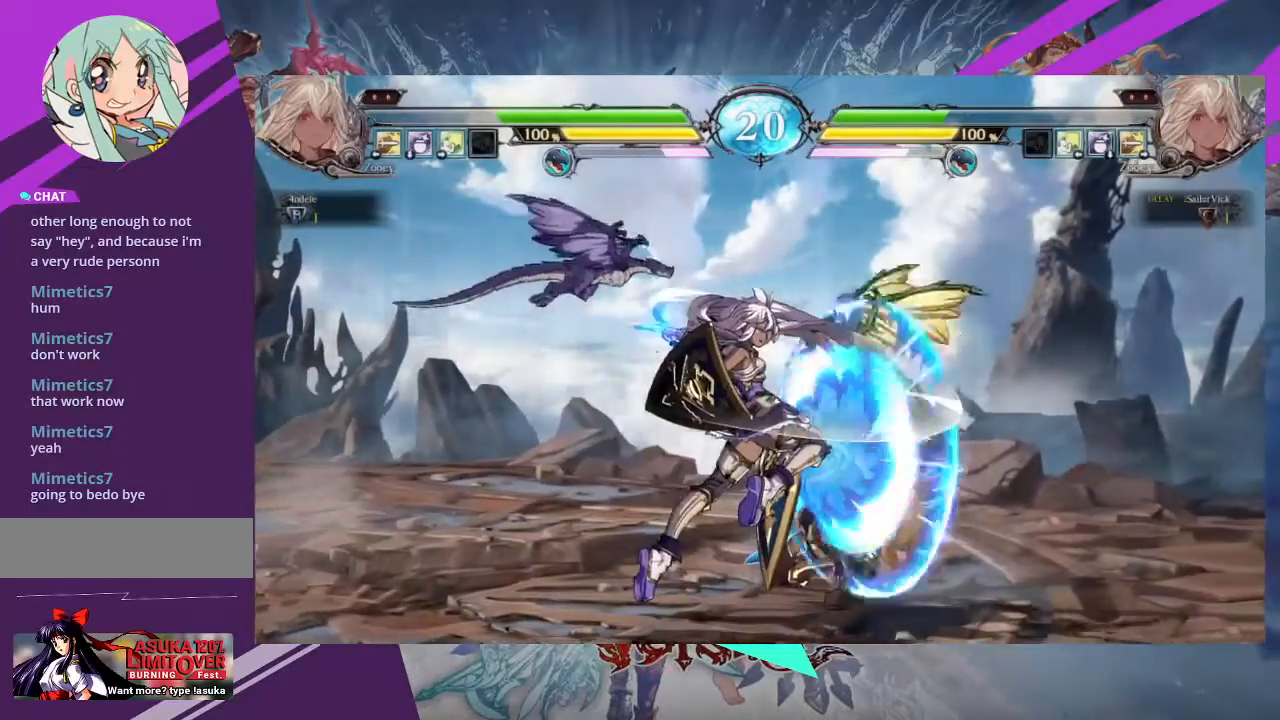
{"buttons": [], "left_stick": "down-left", "events": [[67, "SQUARE", "up"], [367, "left_stick", "down-left"]]}